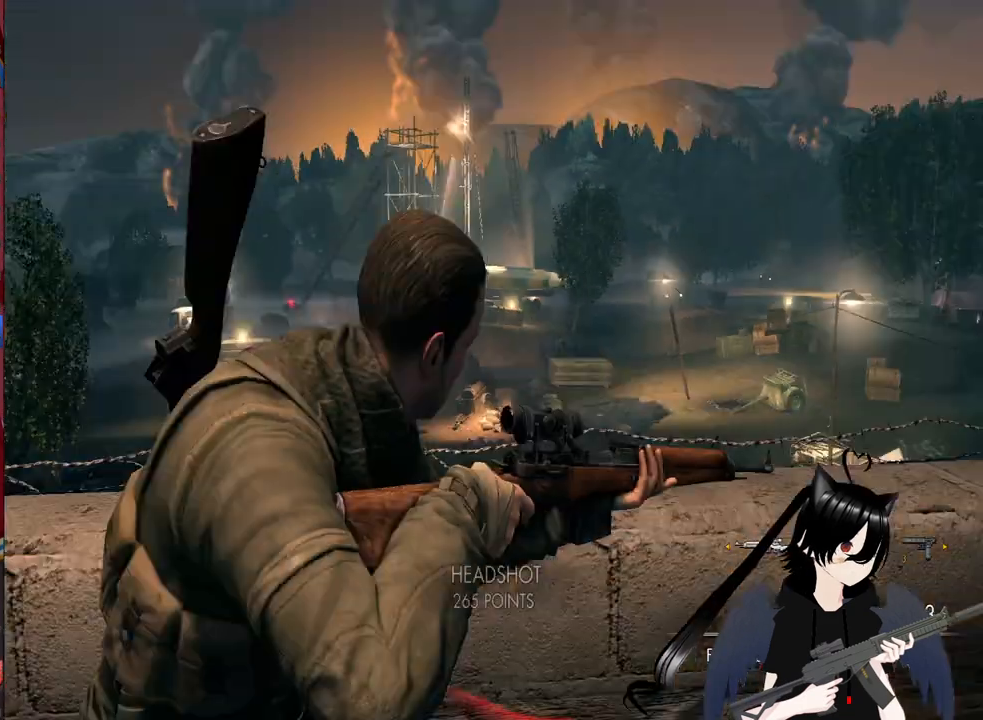
Gameplay with keyboard and mouse; each line is a JSON object with the keys and mouse buttons held at the frame after it. "events" lists presses ("down") and releases ("up") of "1", "2", "3", "4", "5", "a", "alt", "c", "caps_lock", "ctrl", "d", "e", "f", "g", "q", "r", "s", "shift", "space", "t", "tab", "v", "w", "x", "z", "mouse_left", "mouse_wheel" and "mouse_right" between this image and that frame as [ms after this image, input, new state], when the widget could be followed in between. "mouse_left", "mouse_wheel", "mouse_right" = the "left", "wheel", "right" buttons of the "mouse" list. No other keys are recorded. "wheel" means that the mouse wheel is clicked or scrolled. "mouse_move" is the direction in which the mouse moves at that frame (one of eight, or "still"), when it could be read.
{"keys": [], "mouse": [], "mouse_move": "right", "events": []}
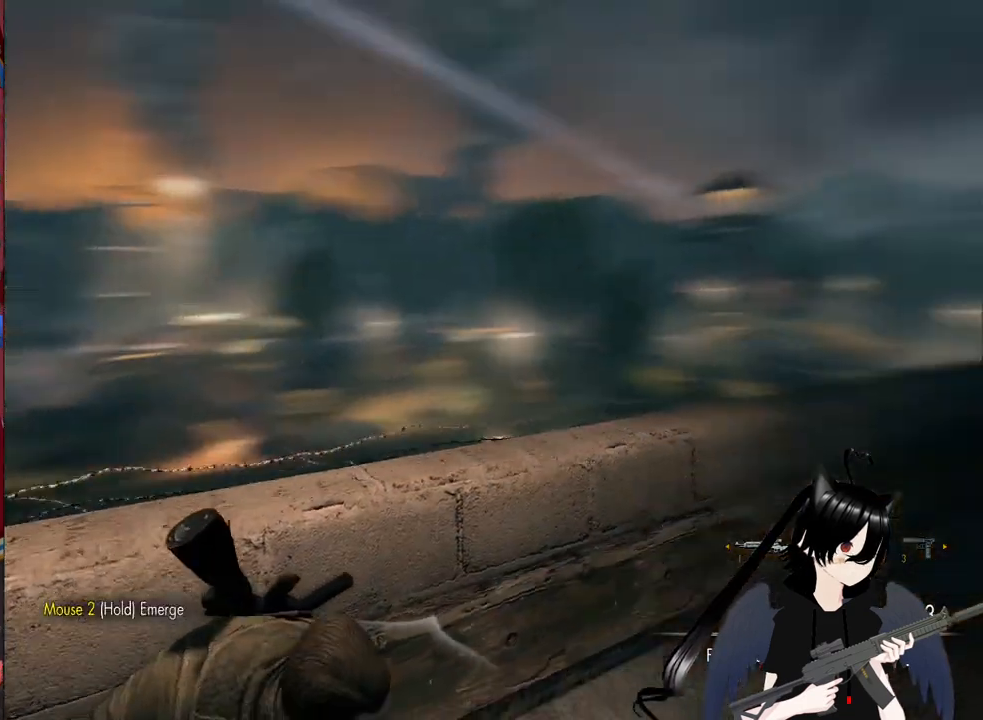
{"keys": [], "mouse": [], "mouse_move": "still", "events": []}
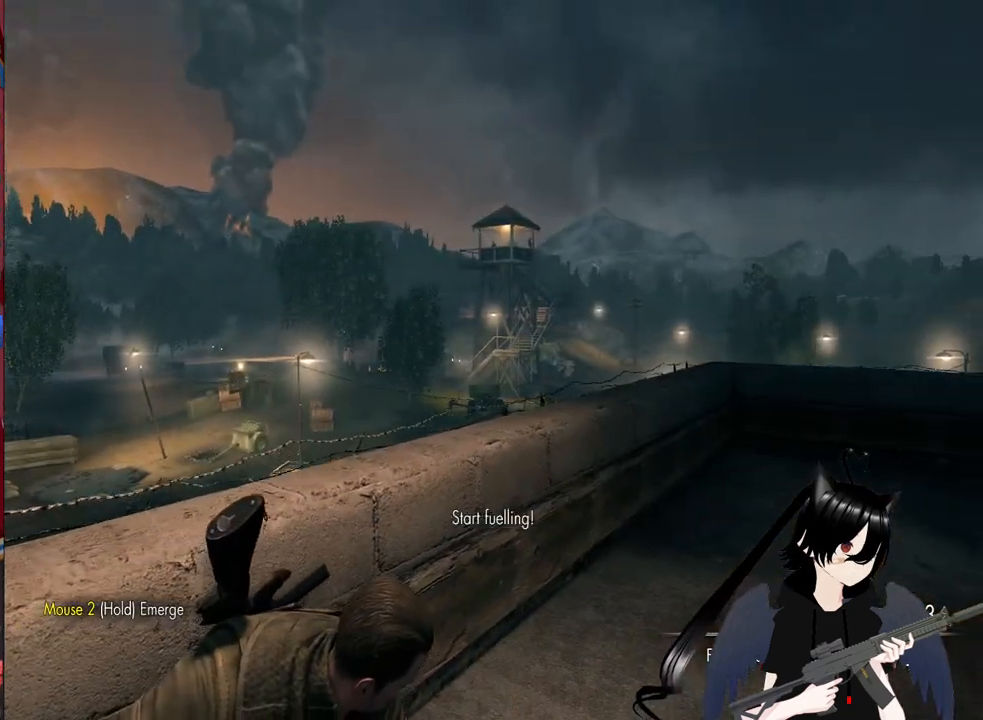
{"keys": [], "mouse": ["right"], "mouse_move": "still", "events": [[160, "mouse_right", "down"]]}
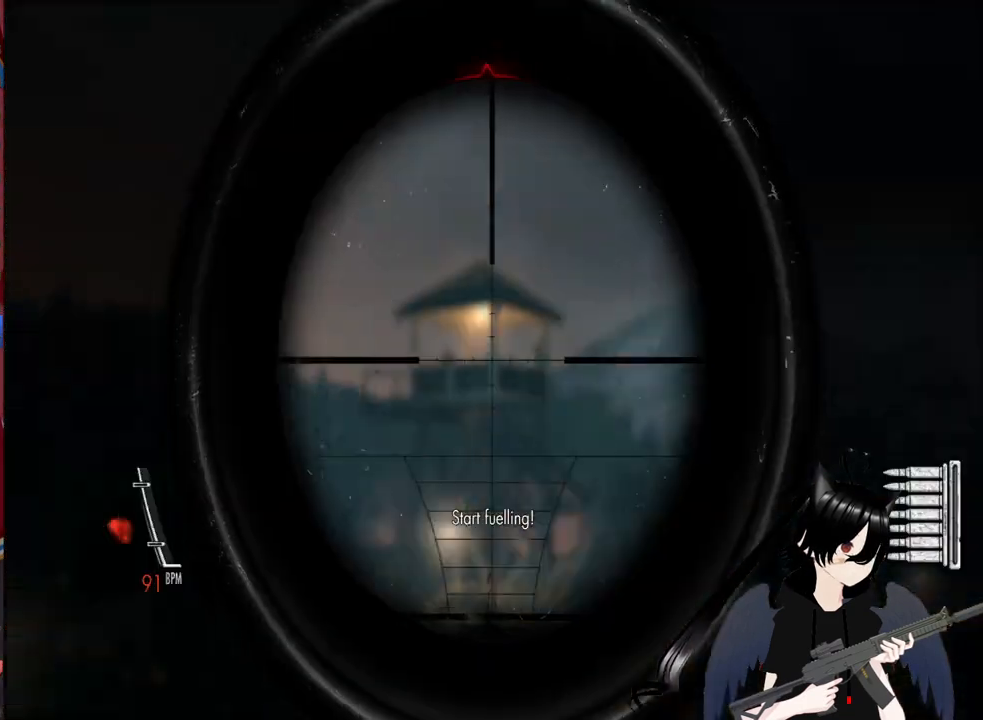
{"keys": [], "mouse": ["wheel", "right"], "mouse_move": "still", "events": [[360, "mouse_wheel", "down"]]}
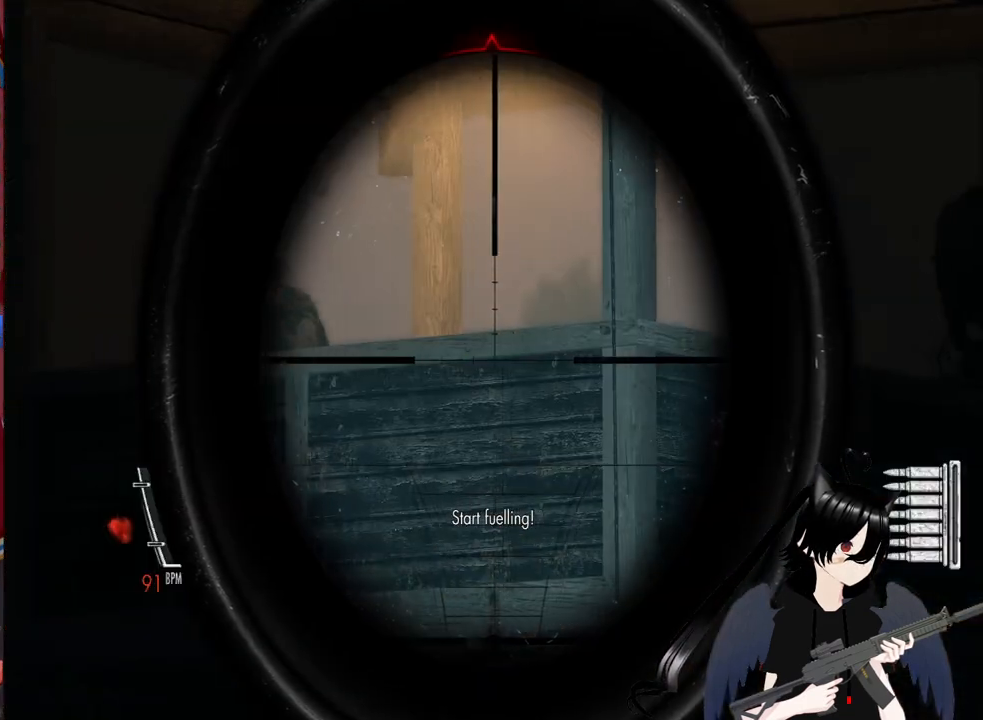
{"keys": [], "mouse": ["right"], "mouse_move": "left", "events": [[20, "mouse_wheel", "up"]]}
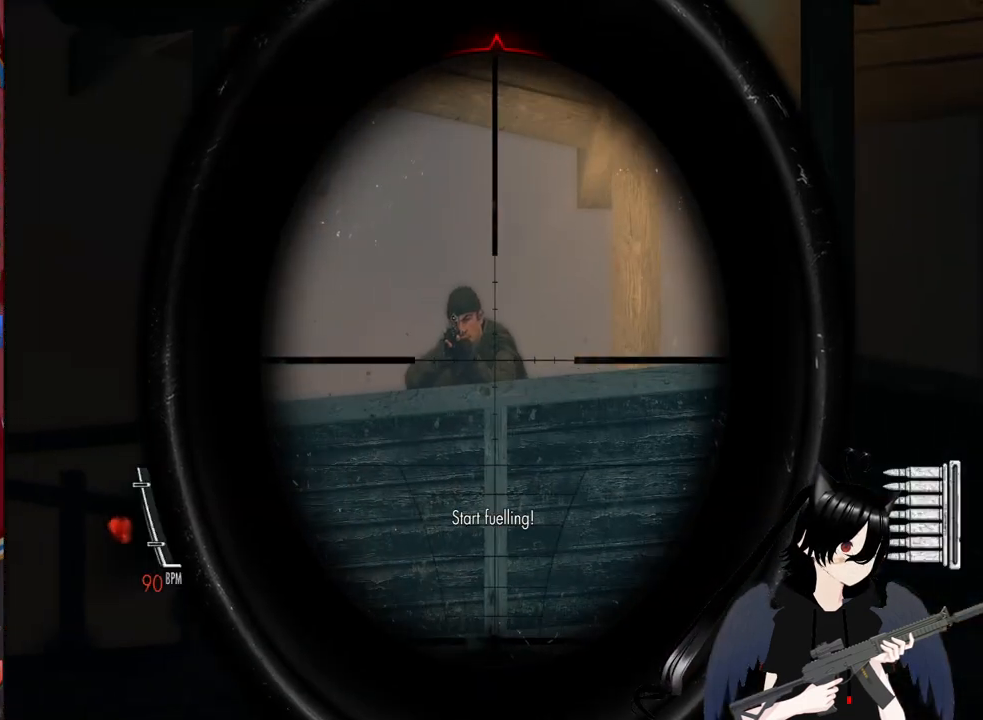
{"keys": [], "mouse": ["right"], "mouse_move": "still", "events": [[260, "mouse_left", "down"], [400, "mouse_left", "up"]]}
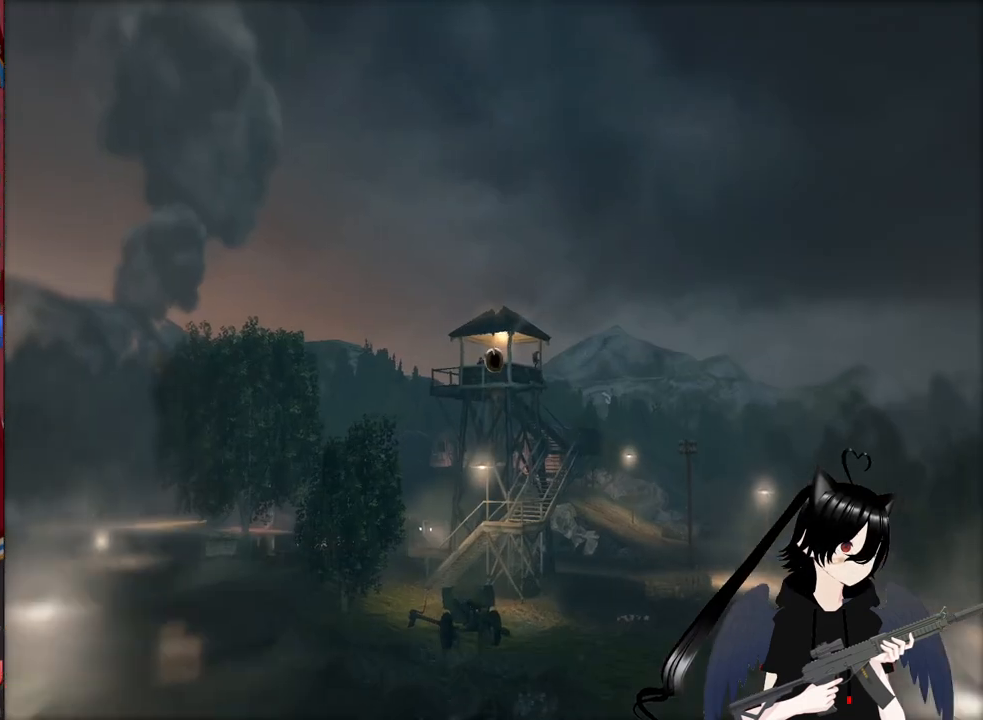
{"keys": [], "mouse": [], "mouse_move": "still", "events": [[180, "mouse_right", "up"]]}
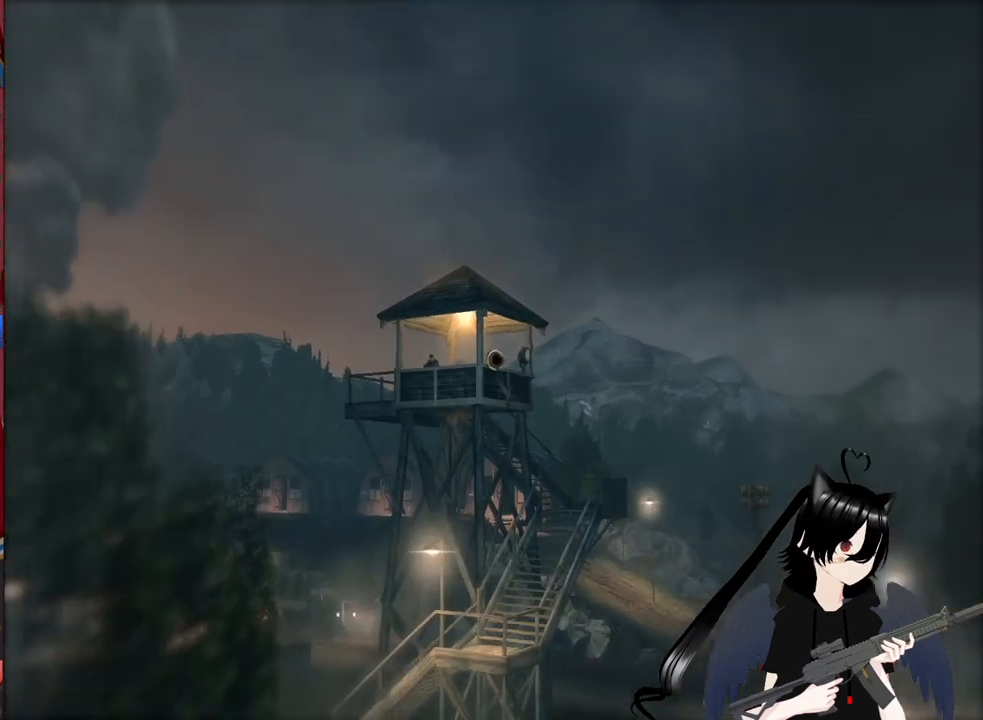
{"keys": [], "mouse": [], "mouse_move": "still", "events": []}
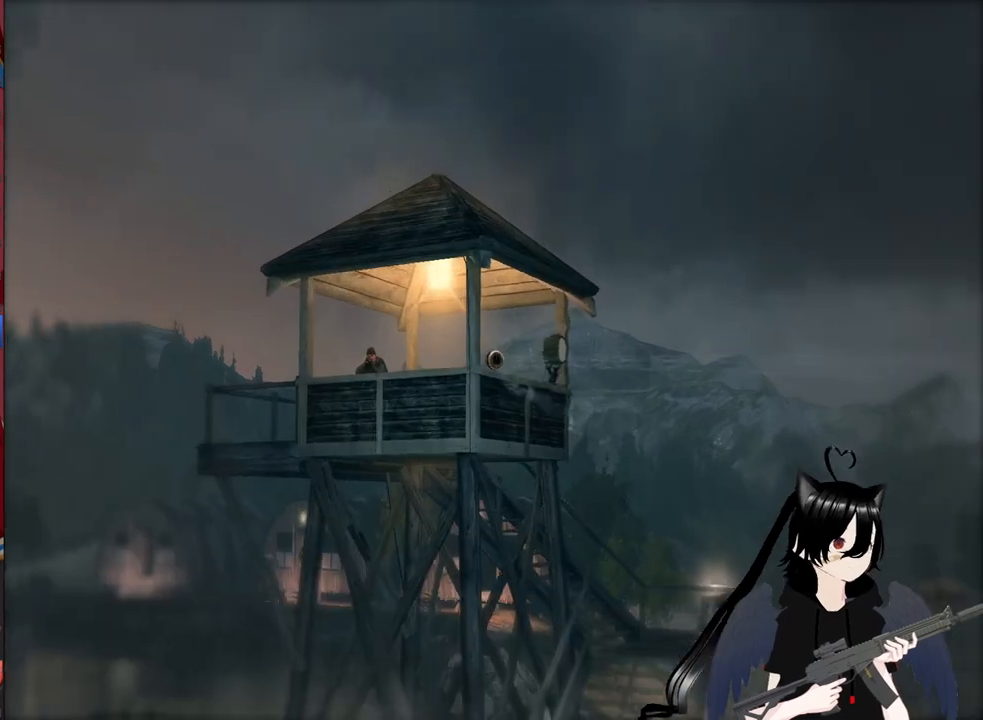
{"keys": [], "mouse": [], "mouse_move": "still", "events": []}
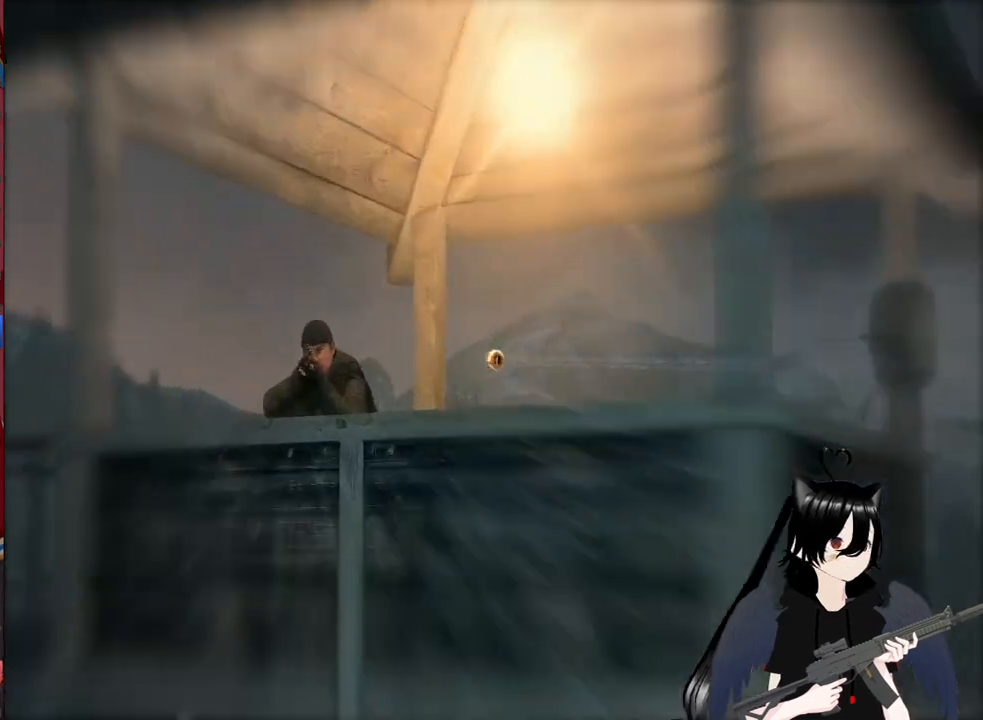
{"keys": [], "mouse": [], "mouse_move": "still", "events": []}
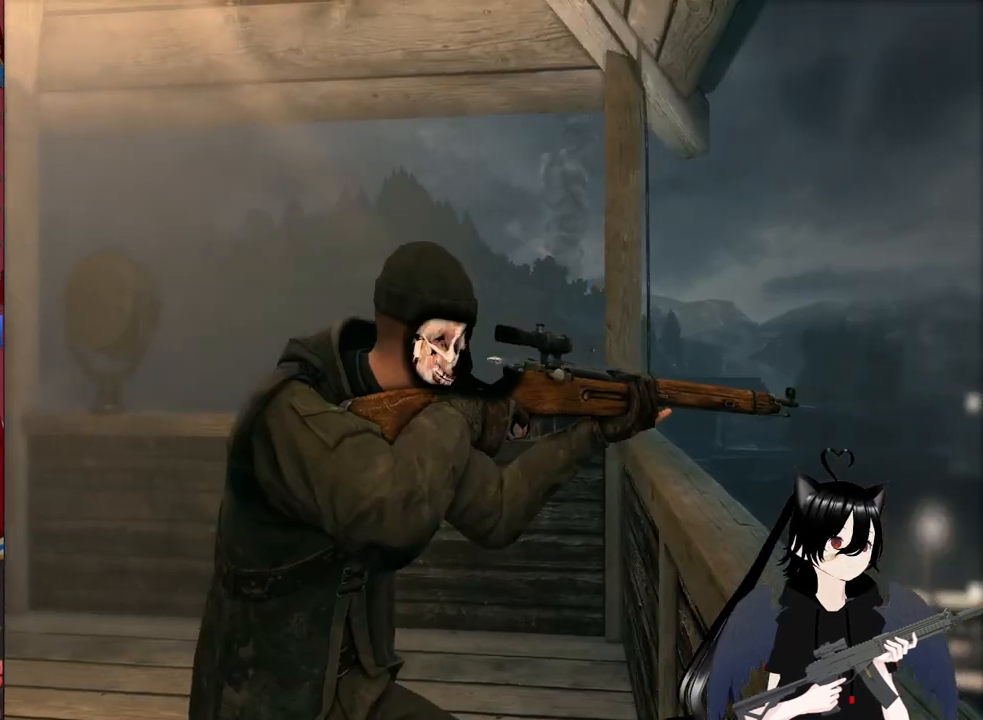
{"keys": [], "mouse": [], "mouse_move": "still", "events": []}
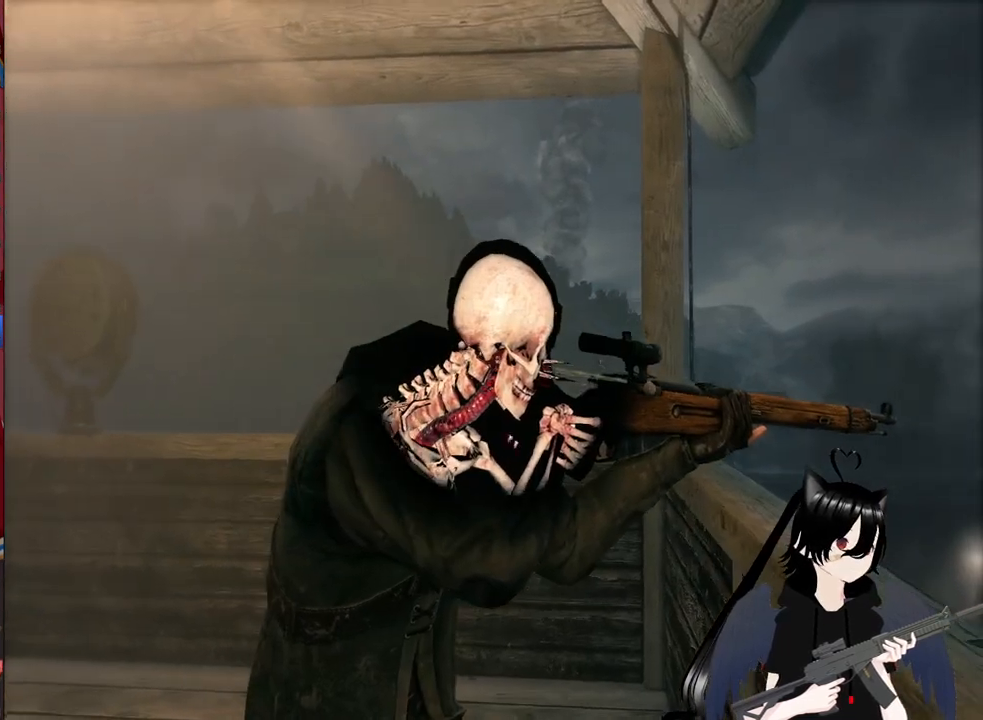
{"keys": [], "mouse": [], "mouse_move": "still", "events": []}
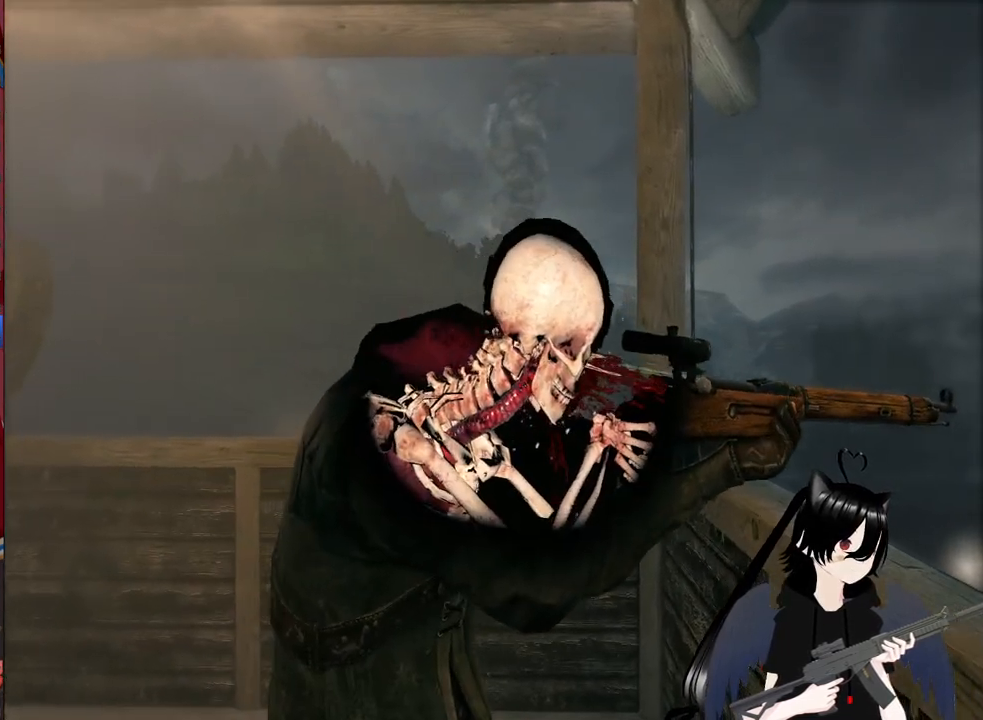
{"keys": [], "mouse": [], "mouse_move": "still", "events": []}
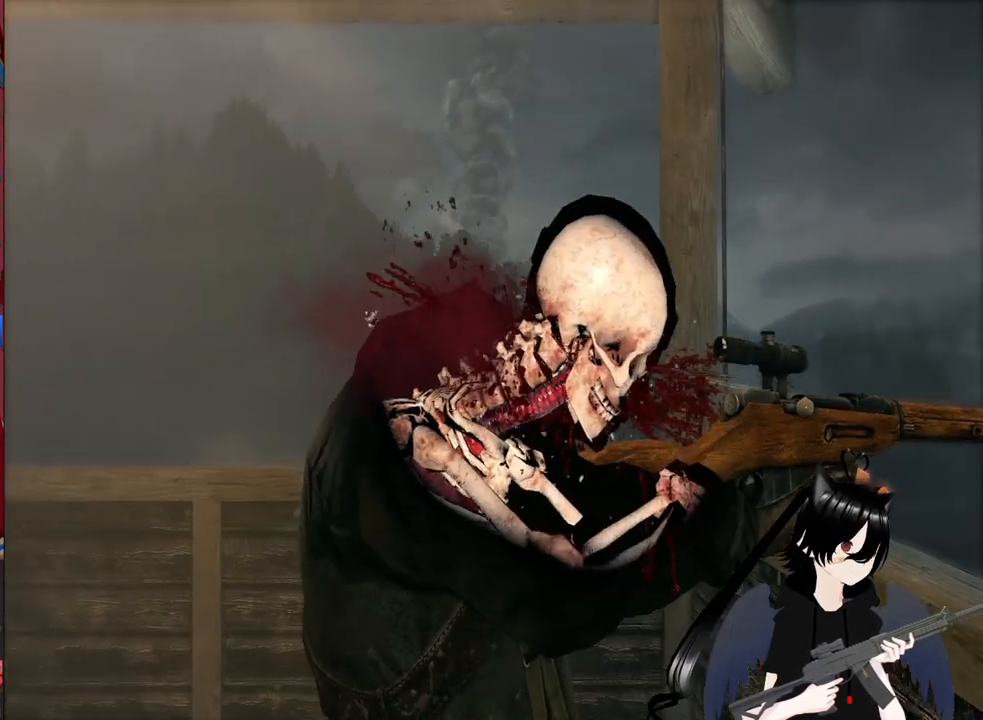
{"keys": [], "mouse": [], "mouse_move": "still", "events": []}
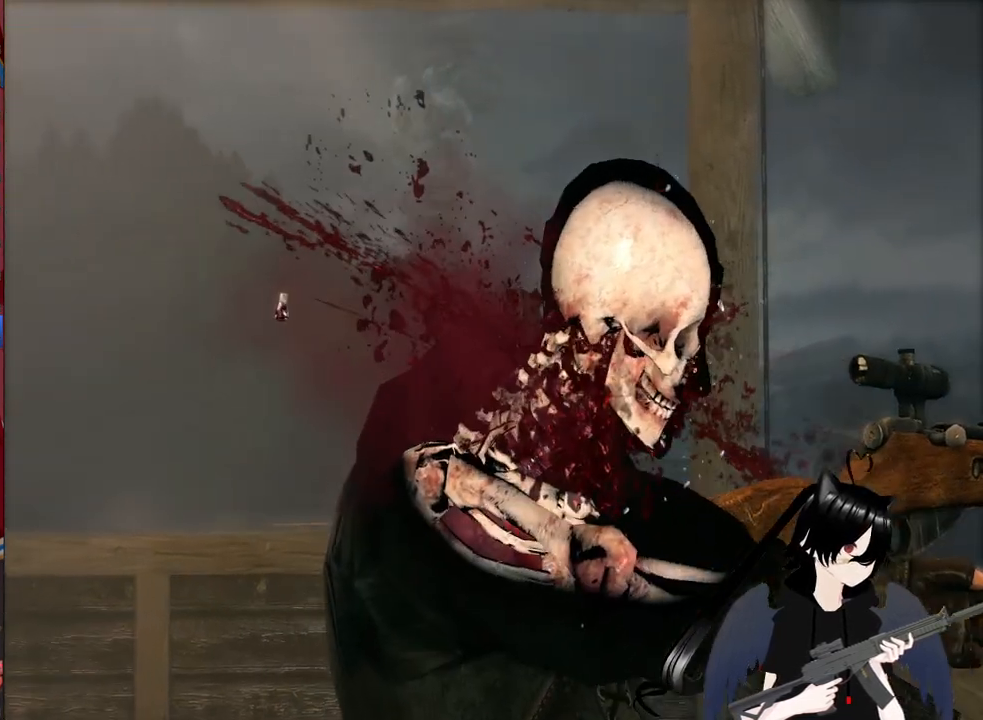
{"keys": [], "mouse": [], "mouse_move": "still", "events": []}
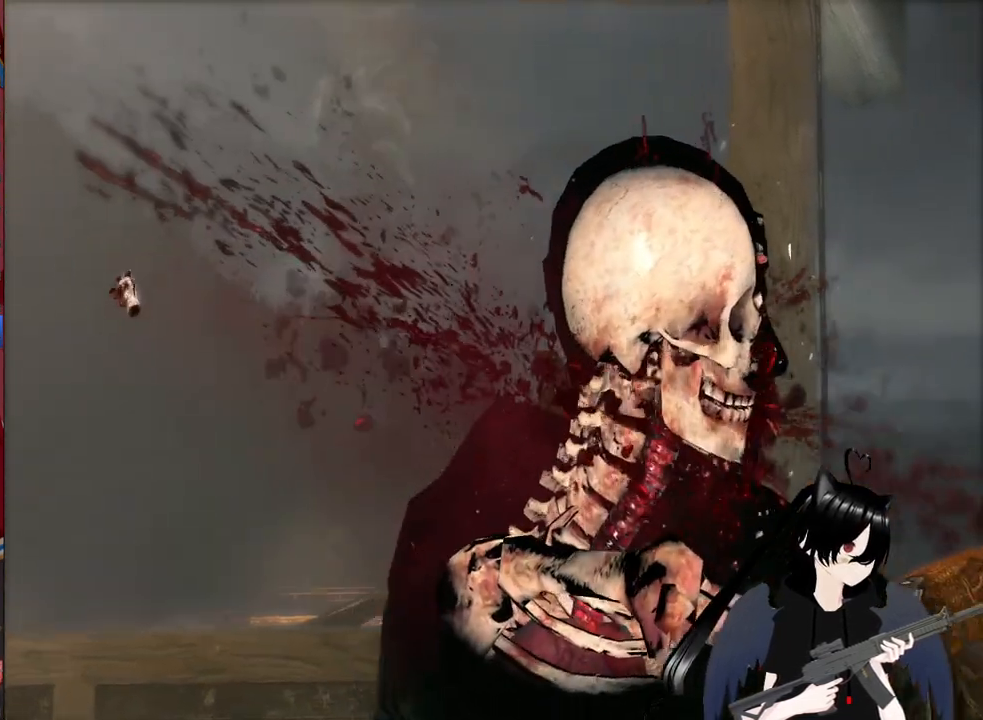
{"keys": [], "mouse": [], "mouse_move": "down-left", "events": []}
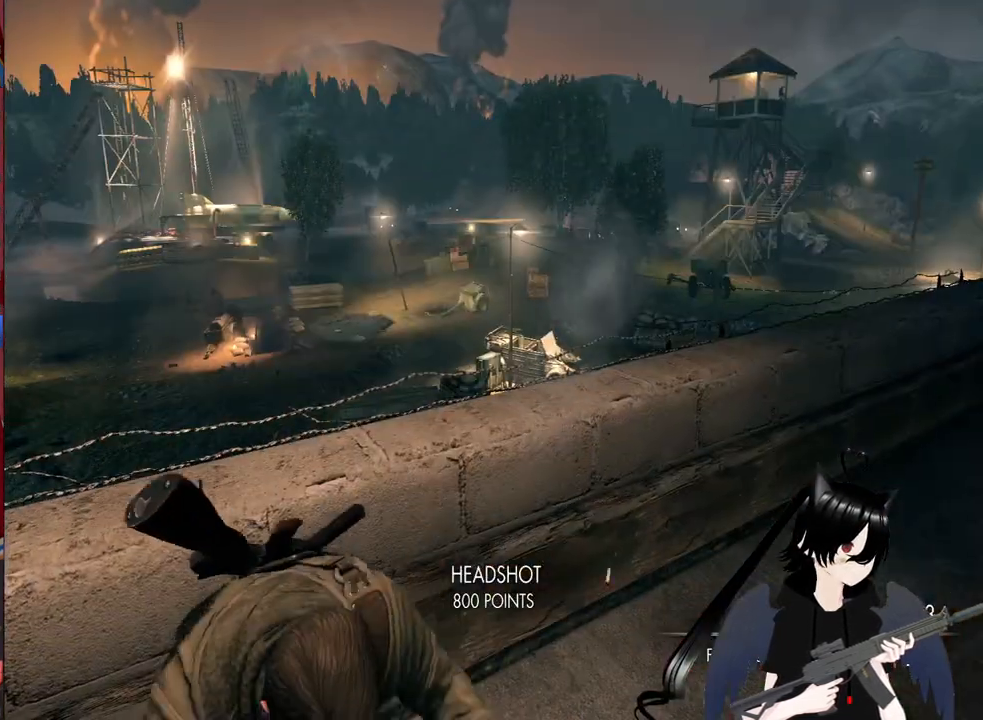
{"keys": [], "mouse": [], "mouse_move": "still", "events": []}
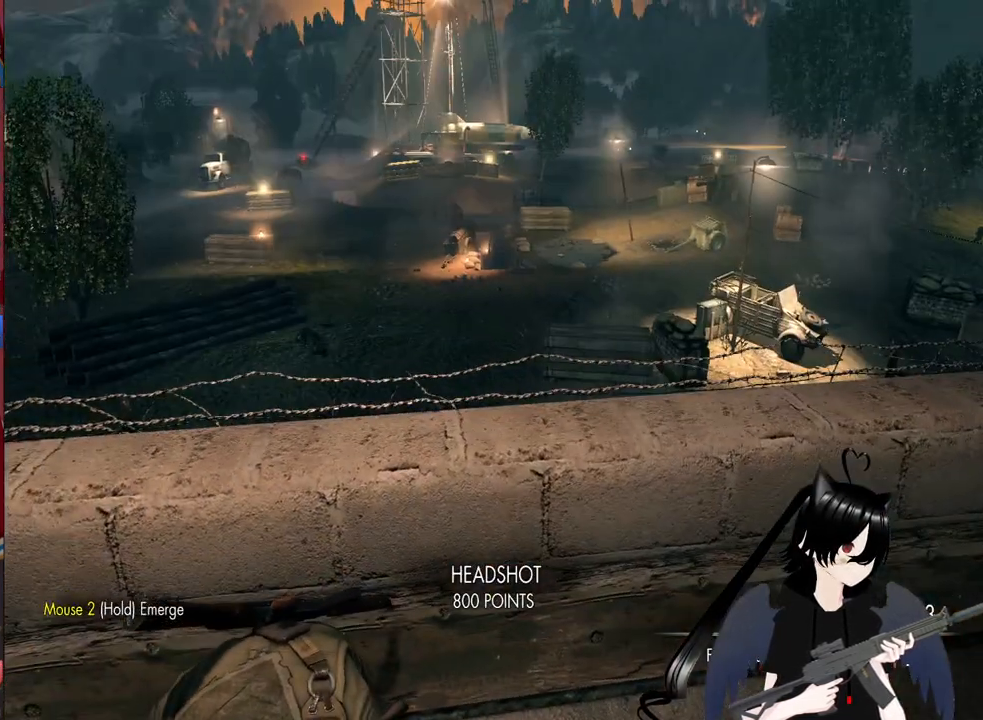
{"keys": [], "mouse": [], "mouse_move": "still", "events": []}
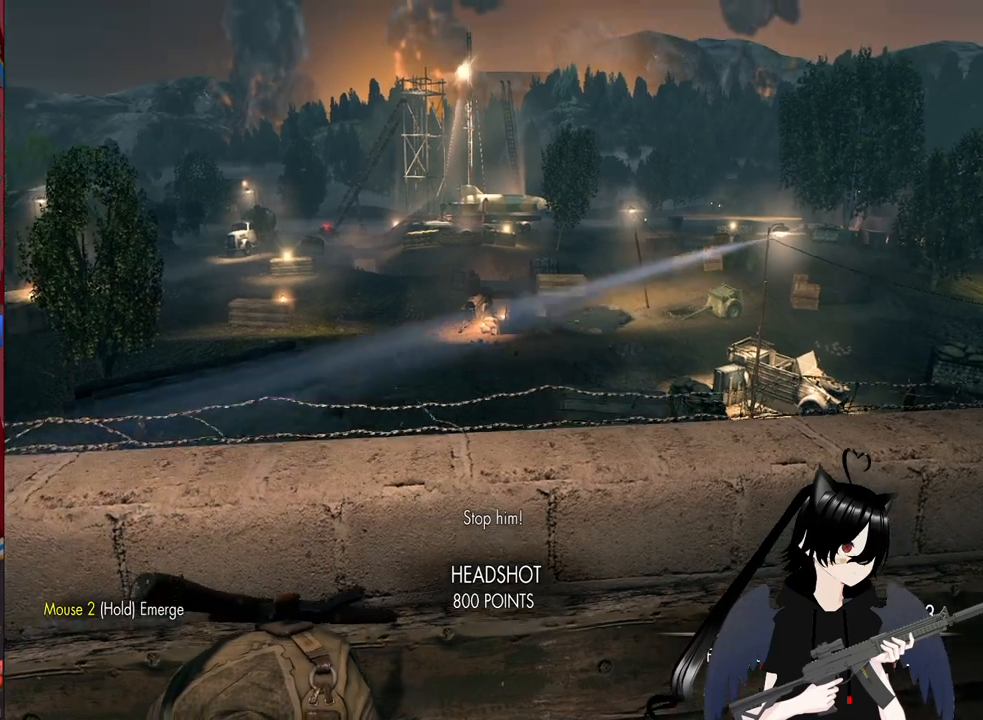
{"keys": [], "mouse": [], "mouse_move": "still", "events": []}
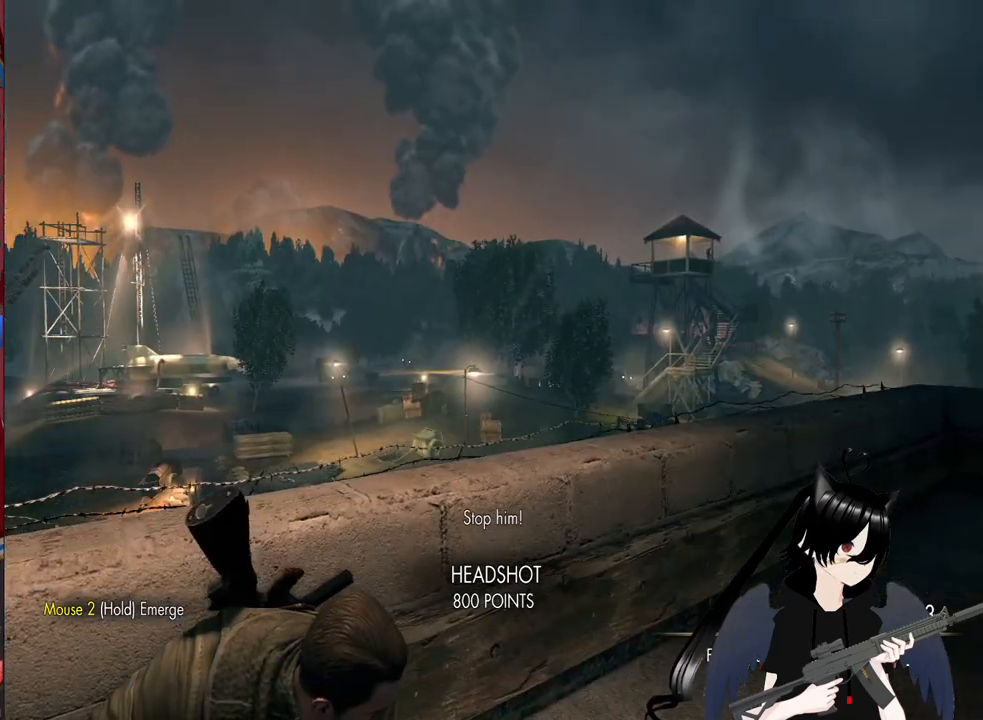
{"keys": [], "mouse": ["right"], "mouse_move": "right", "events": [[380, "mouse_right", "down"]]}
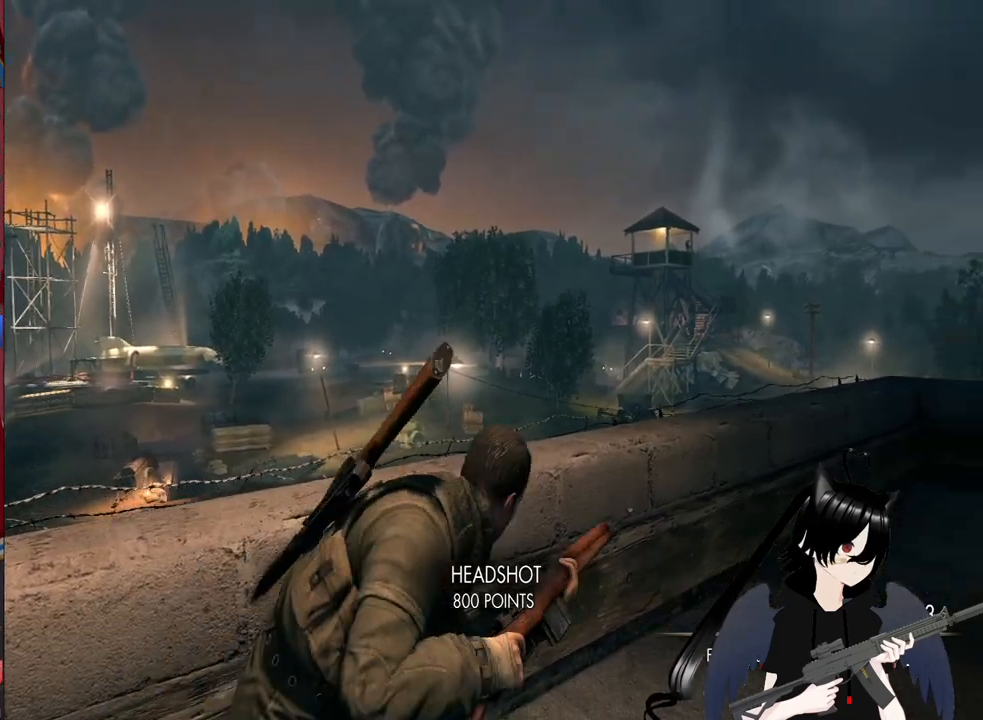
{"keys": [], "mouse": ["right"], "mouse_move": "down-left", "events": []}
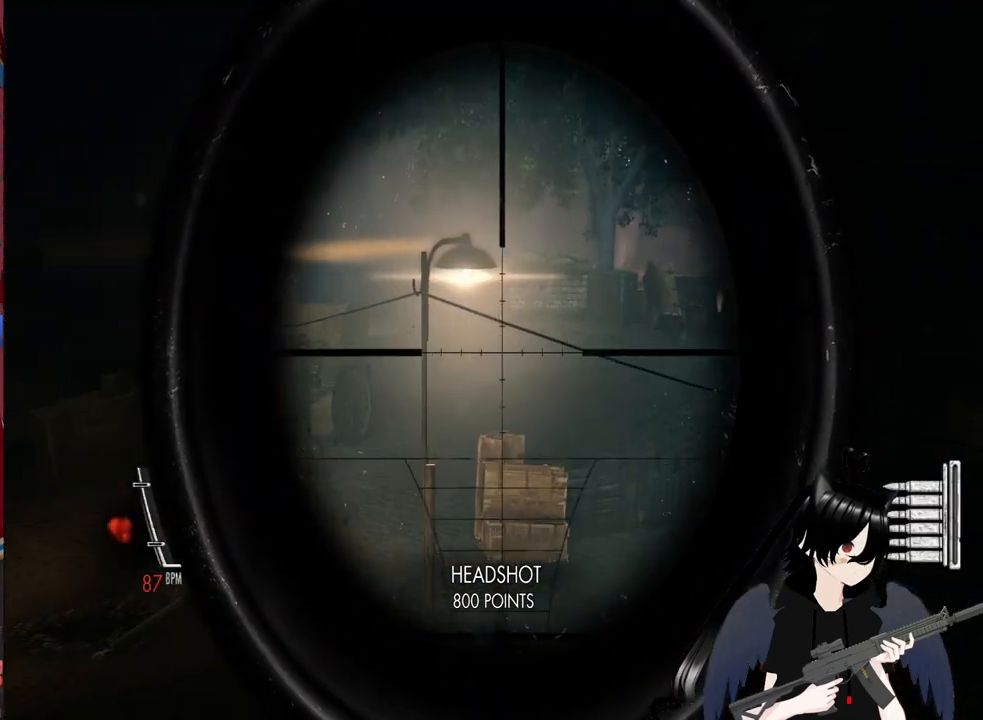
{"keys": [], "mouse": ["right"], "mouse_move": "still", "events": []}
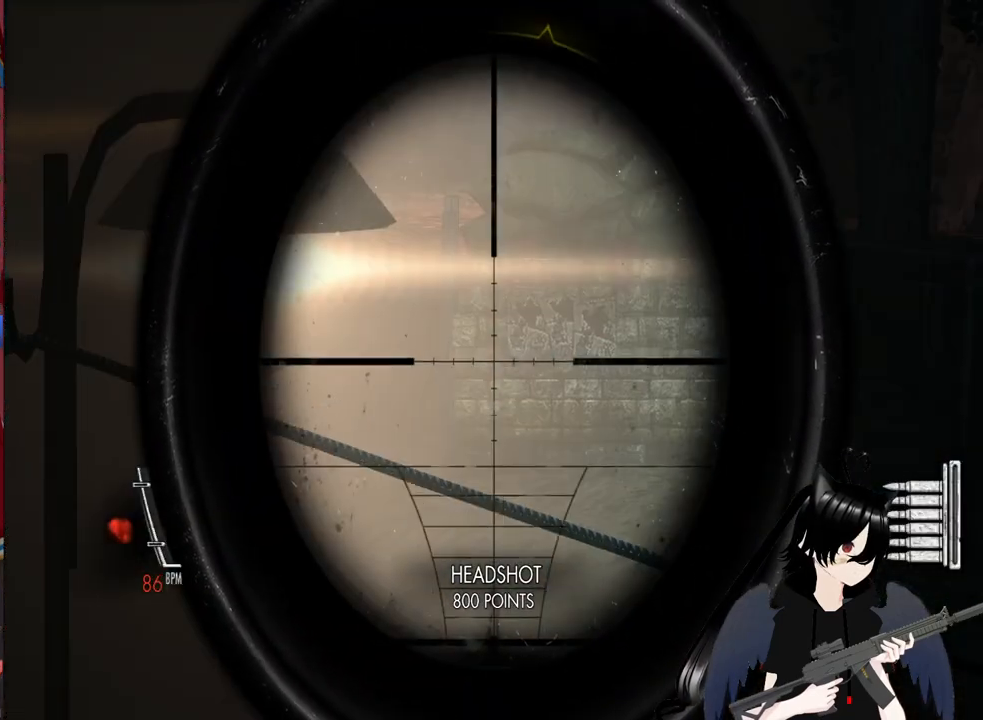
{"keys": [], "mouse": ["right"], "mouse_move": "up", "events": []}
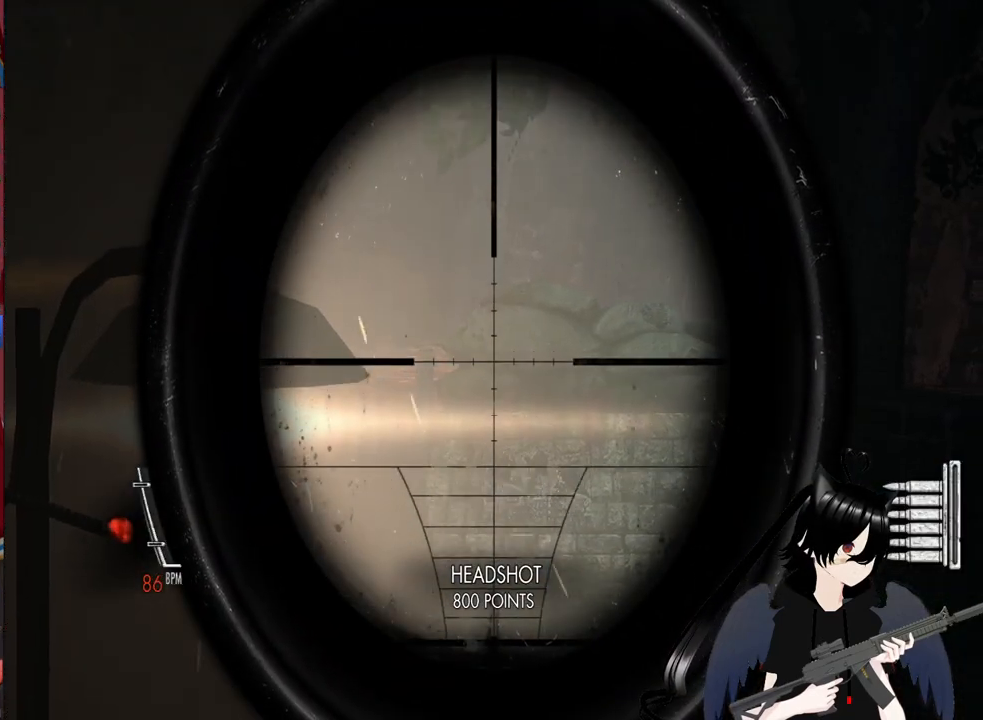
{"keys": [], "mouse": ["right"], "mouse_move": "still", "events": []}
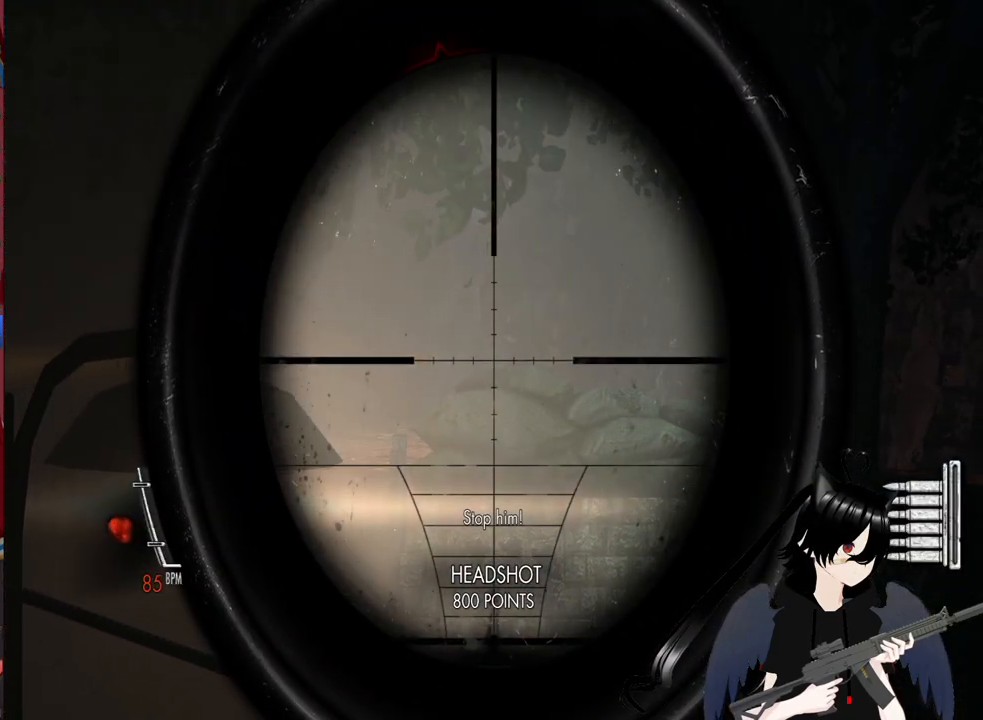
{"keys": [], "mouse": ["right"], "mouse_move": "still", "events": []}
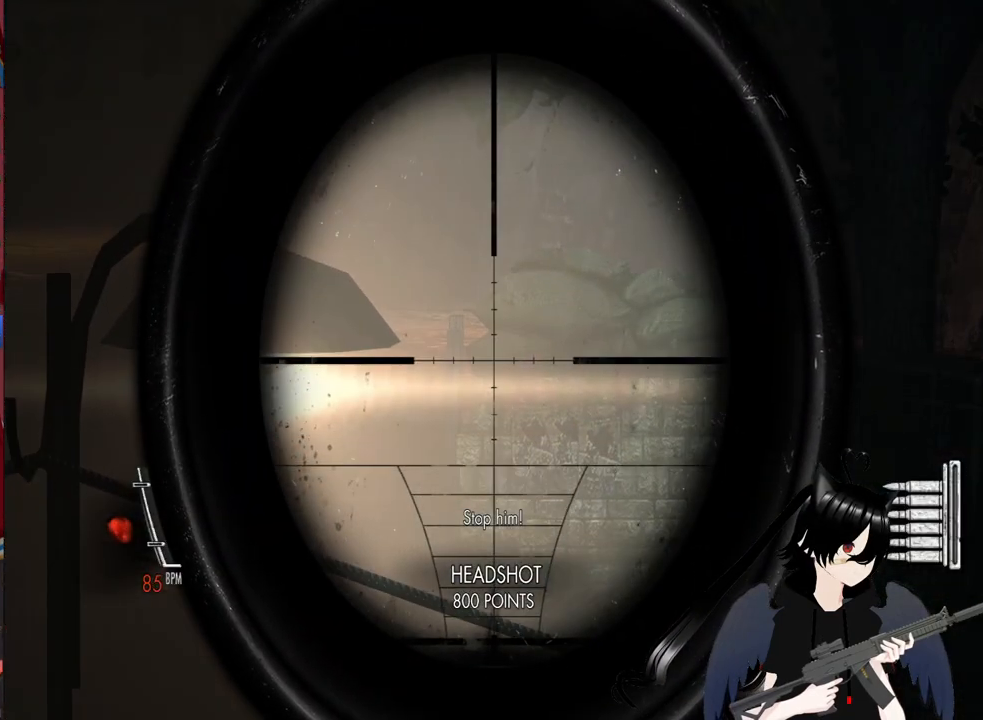
{"keys": [], "mouse": [], "mouse_move": "down-left", "events": [[140, "mouse_right", "up"]]}
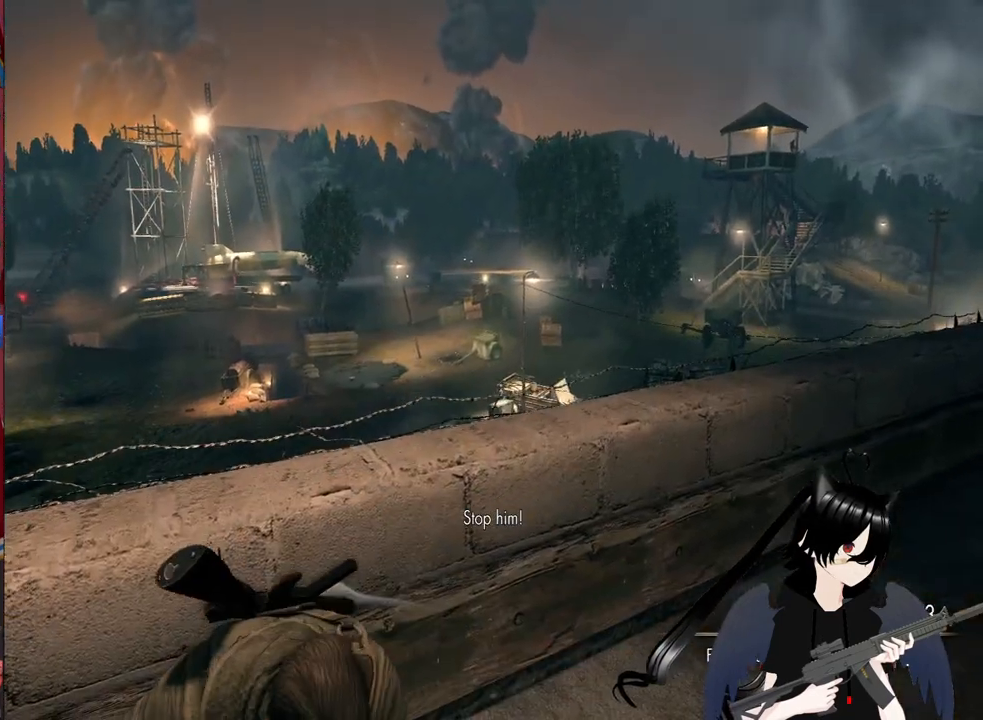
{"keys": [], "mouse": [], "mouse_move": "still", "events": []}
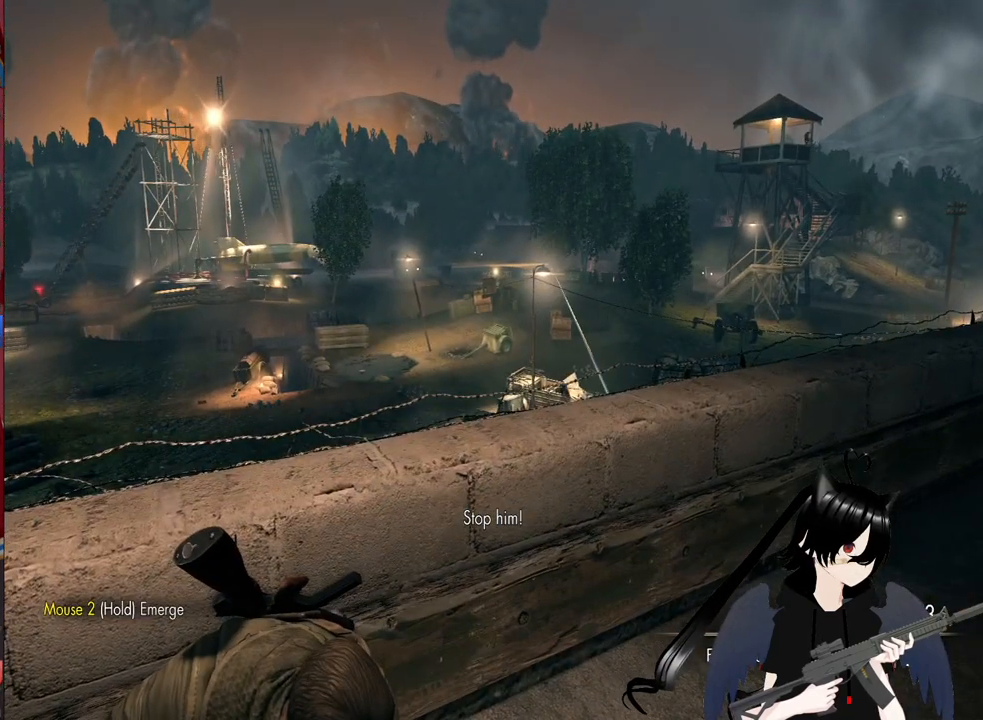
{"keys": [], "mouse": [], "mouse_move": "up", "events": []}
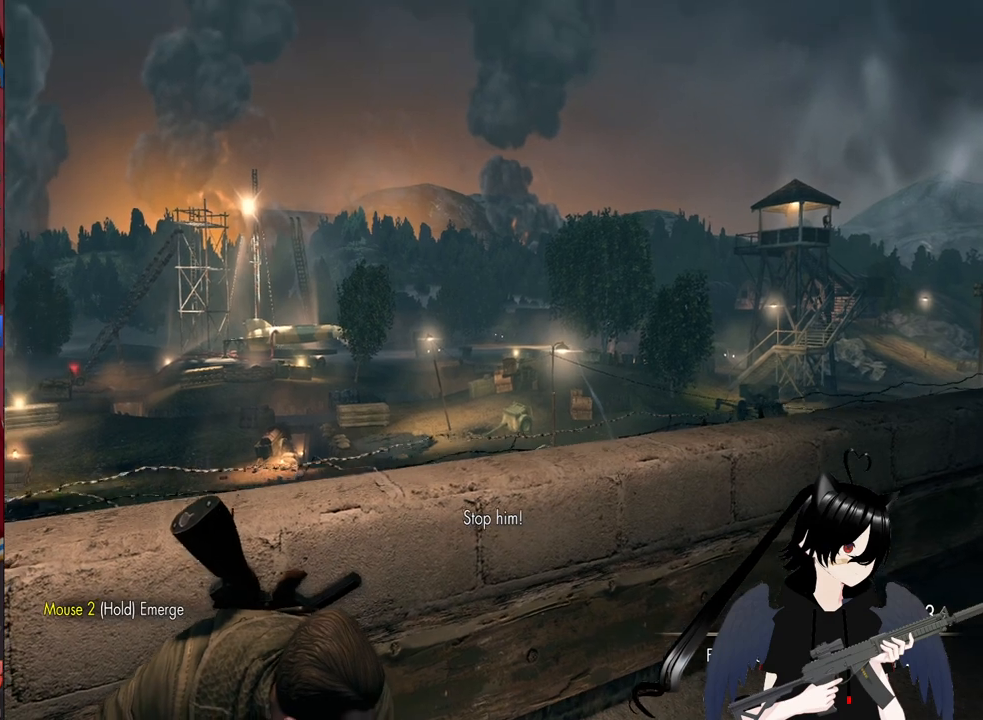
{"keys": [], "mouse": ["right"], "mouse_move": "still", "events": [[140, "mouse_right", "down"]]}